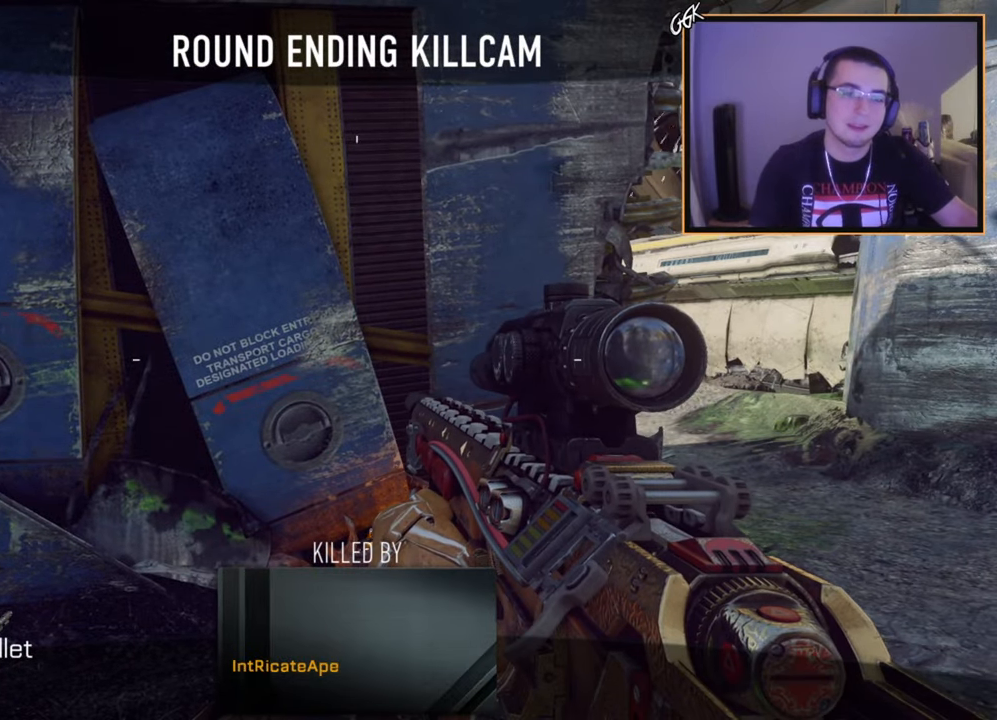
Gameplay with a controller (PlayStation layout); each line is a JSON object with the inputs held at the frame after it. "events" lists button and stick changes between this image and that frame as [ms after this image, input, new state], when the widget could be followed in between.
{"buttons": [], "left_stick": "up-right", "right_stick": "up-right", "events": [[16, "CROSS", "down"], [16, "right_stick", "left"], [50, "left_stick", "down-right"], [66, "CROSS", "up"], [100, "left_stick", "down"], [166, "right_stick", "center"], [250, "left_stick", "up-right"], [467, "right_stick", "up-right"]]}
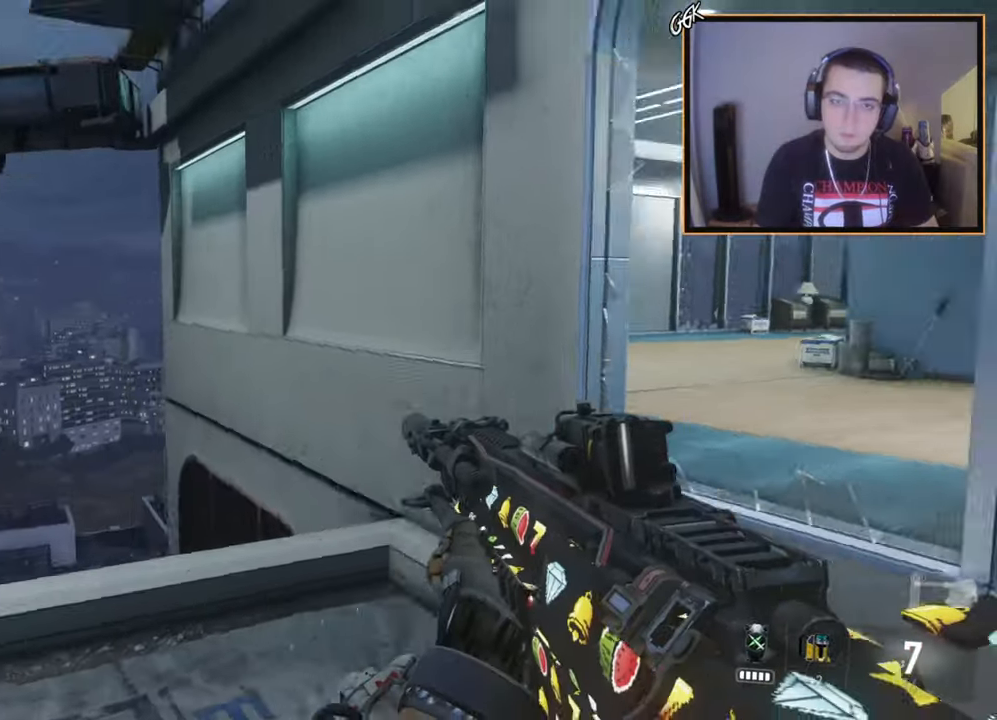
{"buttons": [], "left_stick": "up", "right_stick": "right", "events": [[17, "L3", "down"], [117, "right_stick", "center"], [184, "left_stick", "up"], [200, "L3", "up"], [434, "right_stick", "right"]]}
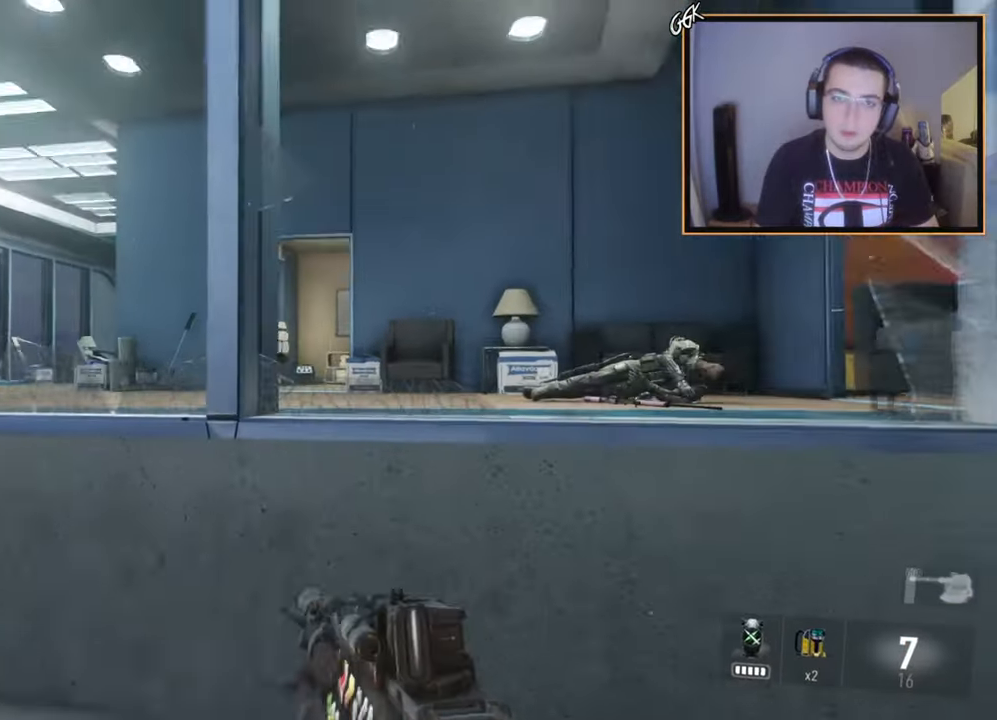
{"buttons": [], "left_stick": "up-left", "right_stick": "right", "events": [[100, "CROSS", "down"], [100, "right_stick", "center"], [216, "CROSS", "up"], [283, "CROSS", "down"], [350, "CROSS", "up"], [350, "left_stick", "up-left"], [467, "right_stick", "right"]]}
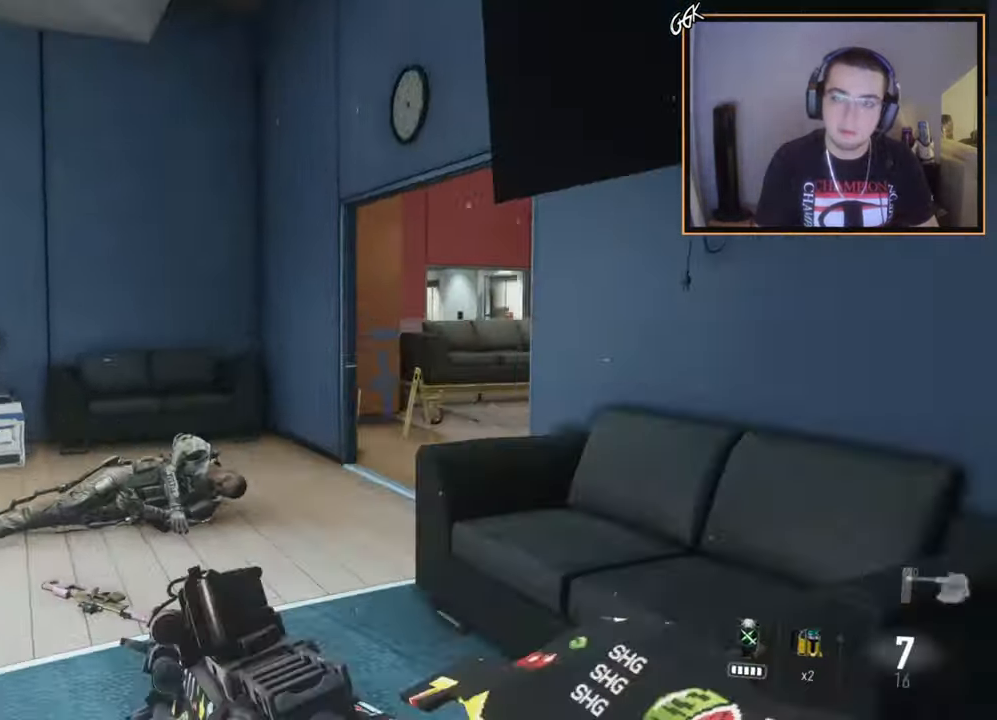
{"buttons": [], "left_stick": "up", "right_stick": "center", "events": [[100, "right_stick", "center"], [167, "L3", "down"], [350, "L3", "up"], [350, "right_stick", "up-left"], [400, "right_stick", "center"], [467, "left_stick", "up"]]}
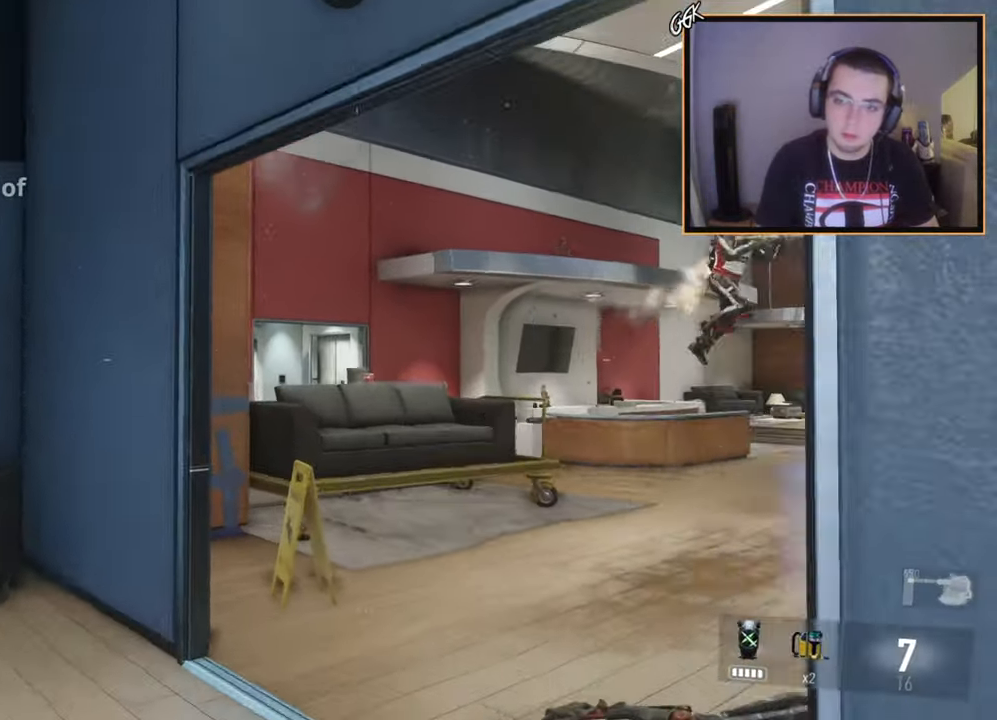
{"buttons": ["L2"], "left_stick": "left", "right_stick": "up-right", "events": [[133, "right_stick", "right"], [150, "left_stick", "up-right"], [233, "right_stick", "center"], [333, "L2", "down"], [383, "left_stick", "center"], [417, "right_stick", "up-right"], [500, "left_stick", "left"]]}
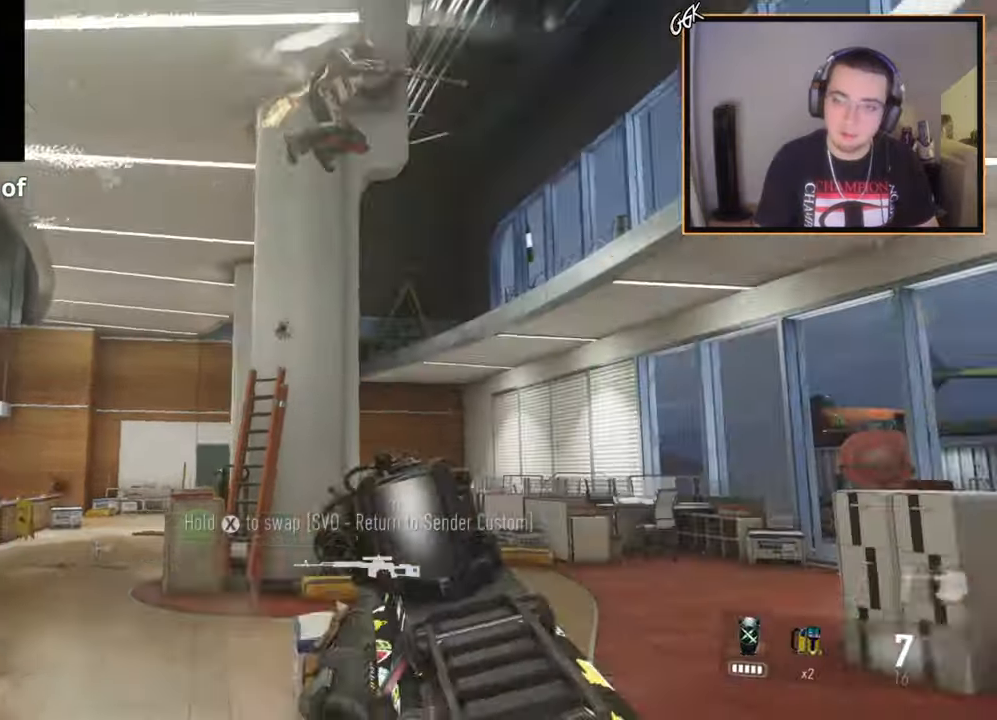
{"buttons": ["L2"], "left_stick": "left", "right_stick": "down-right", "events": [[17, "L2", "up"], [50, "right_stick", "center"], [117, "left_stick", "up-left"], [250, "right_stick", "up-right"], [284, "L2", "down"], [334, "left_stick", "center"], [350, "right_stick", "center"], [467, "left_stick", "left"], [484, "right_stick", "down-right"]]}
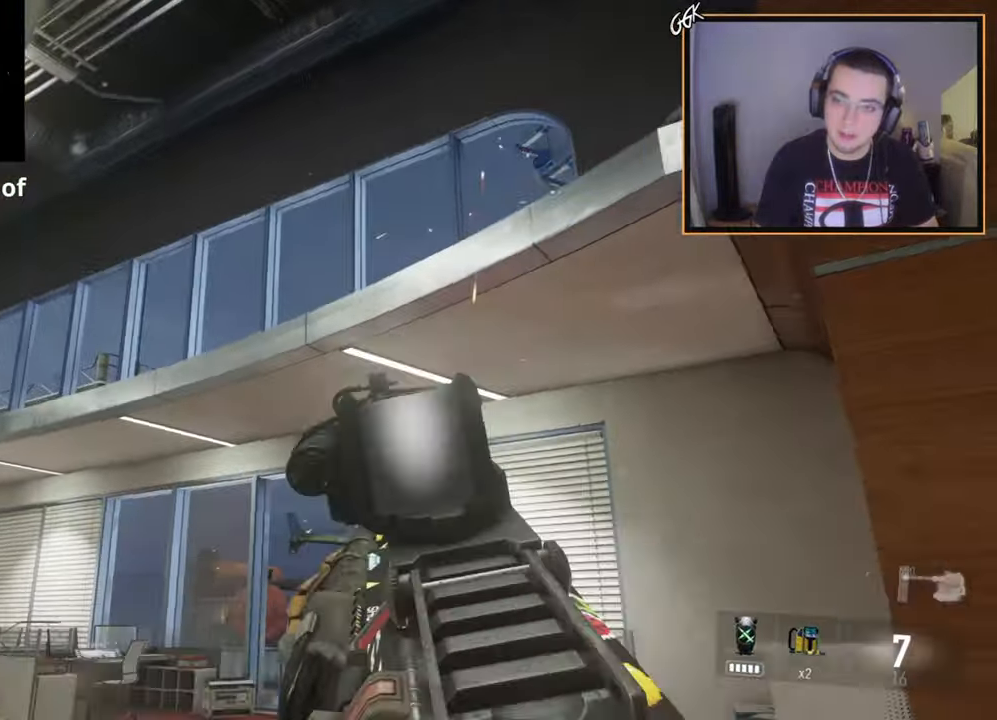
{"buttons": ["L2", "L3"], "left_stick": "left", "right_stick": "center", "events": [[66, "L2", "up"], [83, "right_stick", "center"], [200, "L2", "down"], [200, "left_stick", "center"], [233, "right_stick", "down-right"], [300, "left_stick", "left"], [333, "right_stick", "center"], [383, "L3", "down"]]}
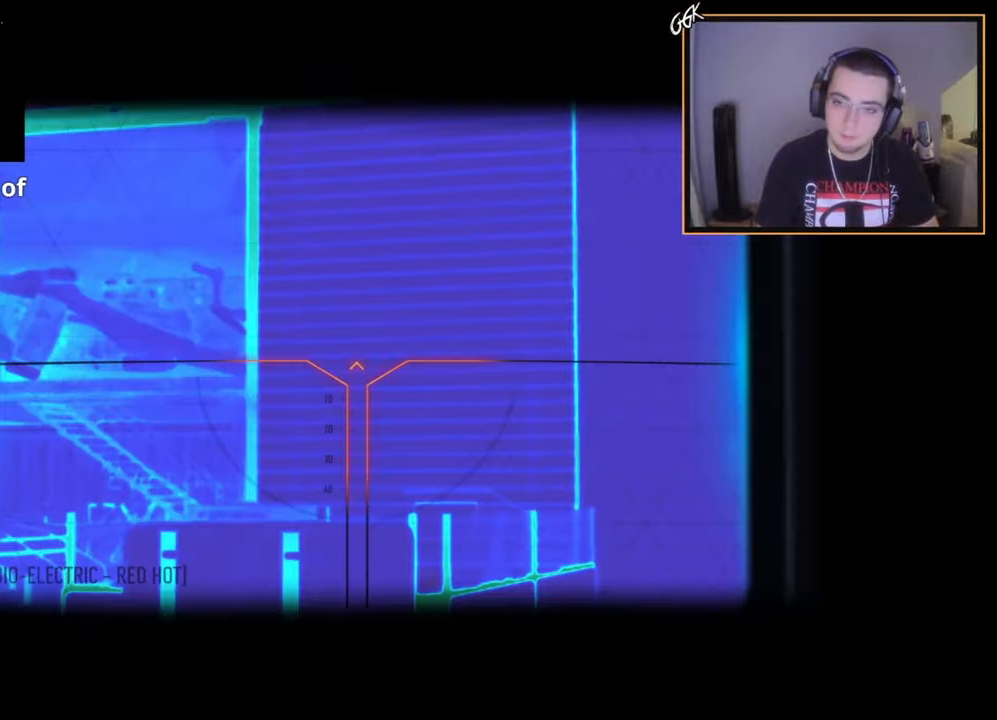
{"buttons": [], "left_stick": "left", "right_stick": "right", "events": [[184, "right_stick", "down-right"], [300, "L3", "up"], [317, "L2", "up"], [317, "right_stick", "center"], [484, "right_stick", "right"]]}
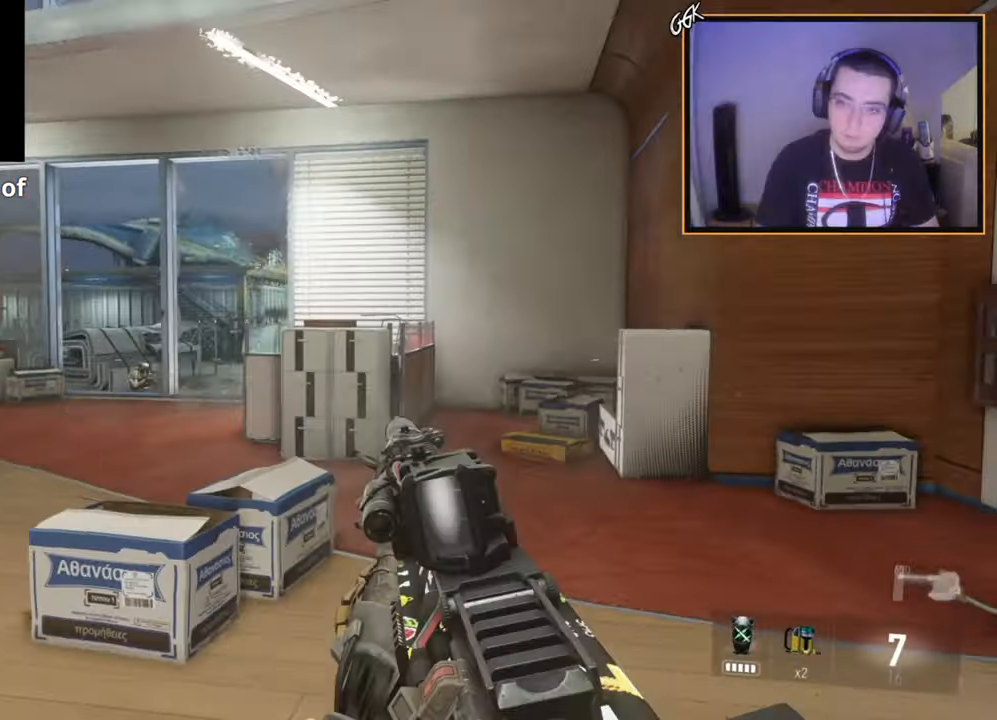
{"buttons": ["L2"], "left_stick": "center", "right_stick": "down-right", "events": [[100, "right_stick", "center"], [166, "right_stick", "up-left"], [333, "right_stick", "center"], [417, "L2", "down"], [433, "left_stick", "center"], [467, "right_stick", "down-right"]]}
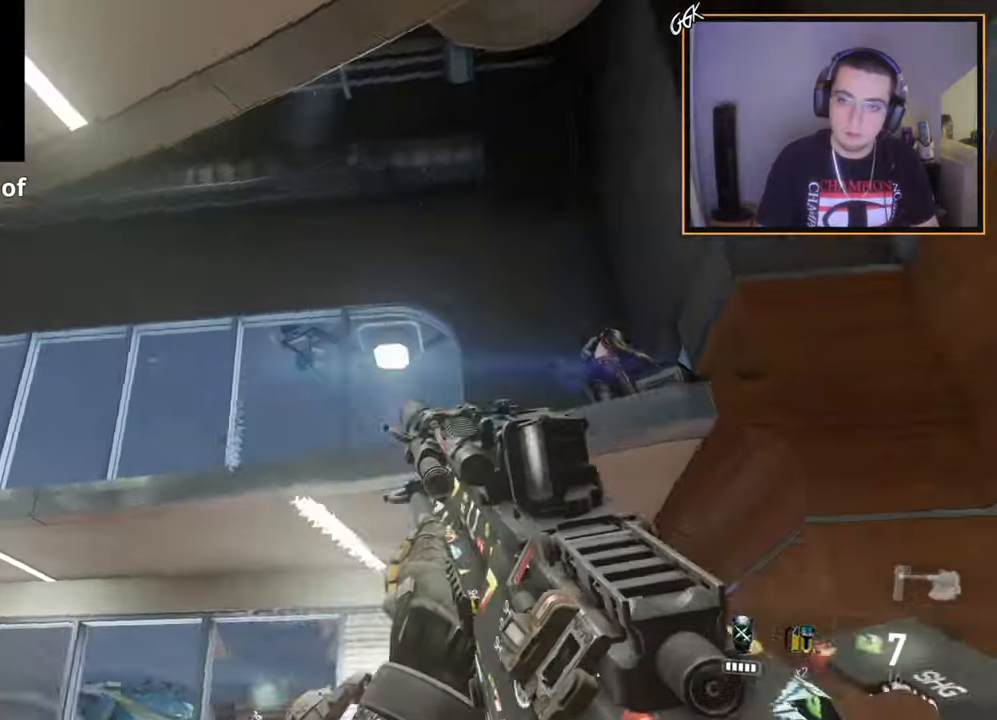
{"buttons": ["R2"], "left_stick": "up-left", "right_stick": "center", "events": [[67, "left_stick", "left"], [67, "right_stick", "center"], [117, "L3", "down"], [250, "right_stick", "right"], [384, "R2", "down"], [417, "left_stick", "up-left"], [434, "right_stick", "center"], [450, "L3", "up"], [484, "L2", "up"]]}
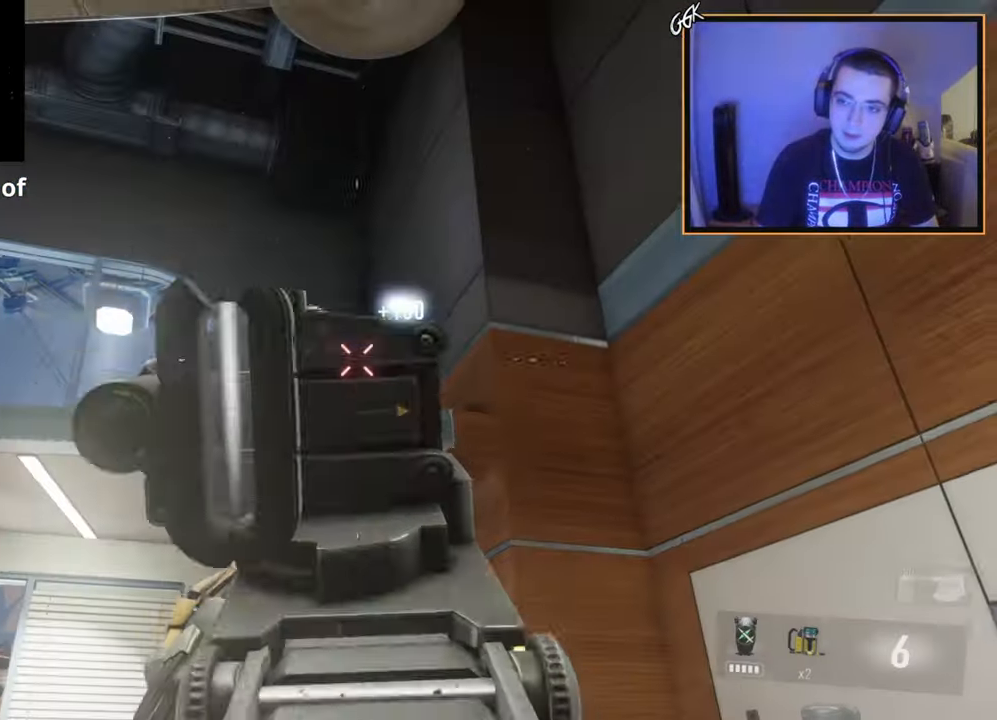
{"buttons": ["L3"], "left_stick": "up-right", "right_stick": "up-right", "events": [[33, "R2", "up"], [66, "left_stick", "up"], [66, "right_stick", "down-right"], [183, "L2", "down"], [183, "right_stick", "center"], [250, "left_stick", "center"], [333, "L2", "up"], [367, "right_stick", "down-left"], [400, "L3", "down"], [400, "left_stick", "up-right"], [500, "right_stick", "up-right"]]}
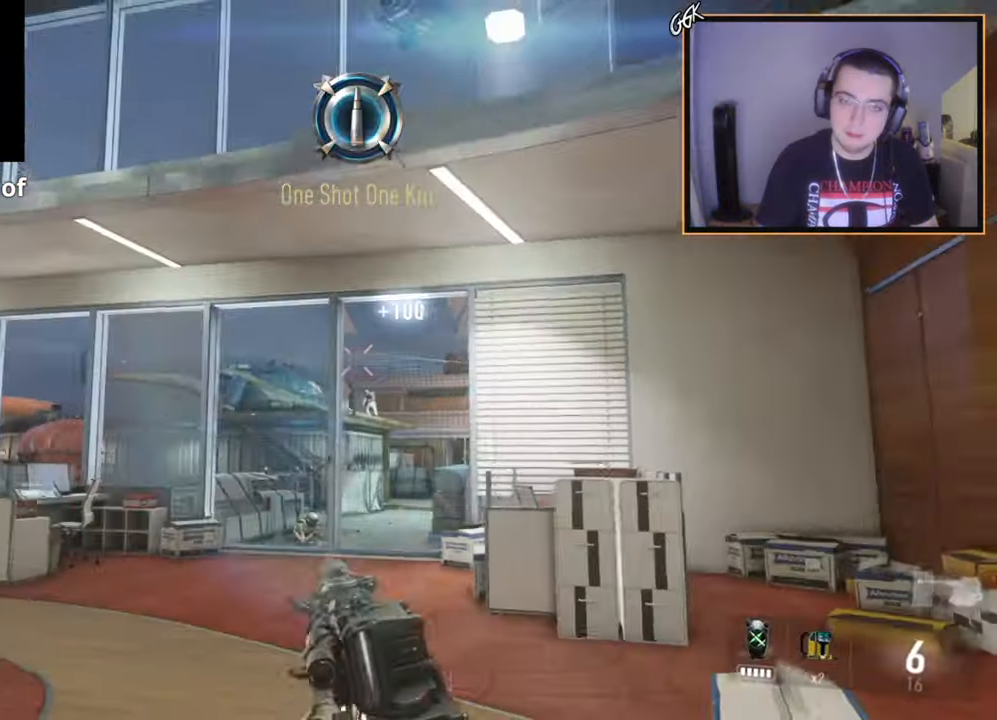
{"buttons": [], "left_stick": "up", "right_stick": "right", "events": [[33, "right_stick", "center"], [134, "right_stick", "left"], [200, "L3", "up"], [284, "right_stick", "center"], [384, "left_stick", "up"], [450, "right_stick", "right"]]}
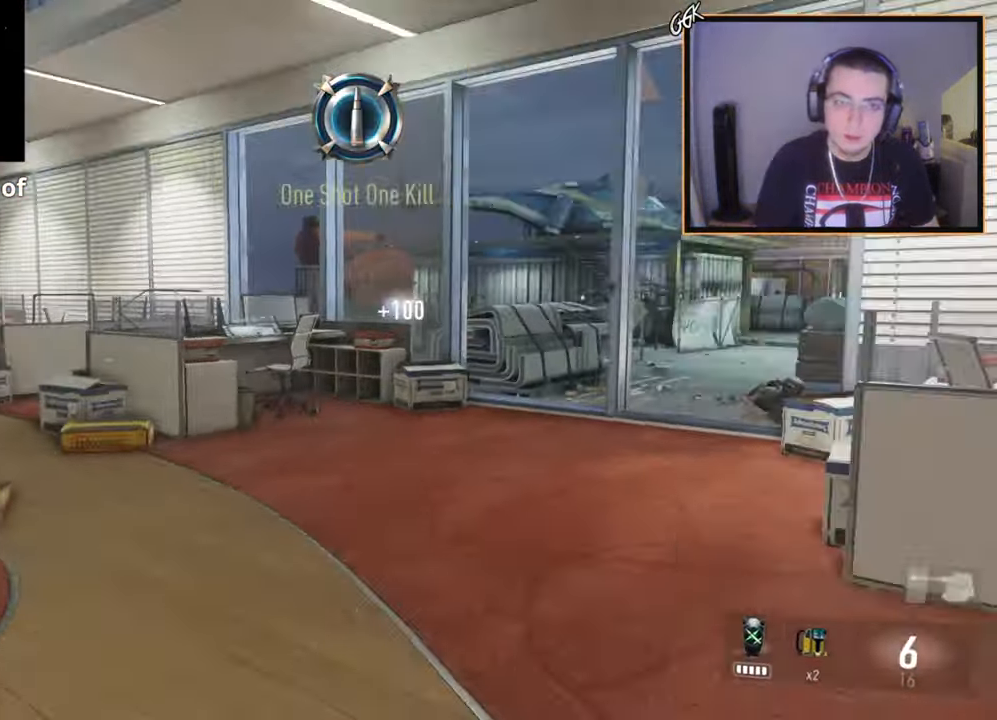
{"buttons": ["L2"], "left_stick": "left", "right_stick": "left", "events": [[16, "left_stick", "up-left"], [83, "L2", "down"], [100, "right_stick", "center"], [133, "left_stick", "center"], [233, "left_stick", "left"], [250, "L3", "down"], [467, "right_stick", "left"], [500, "L3", "up"]]}
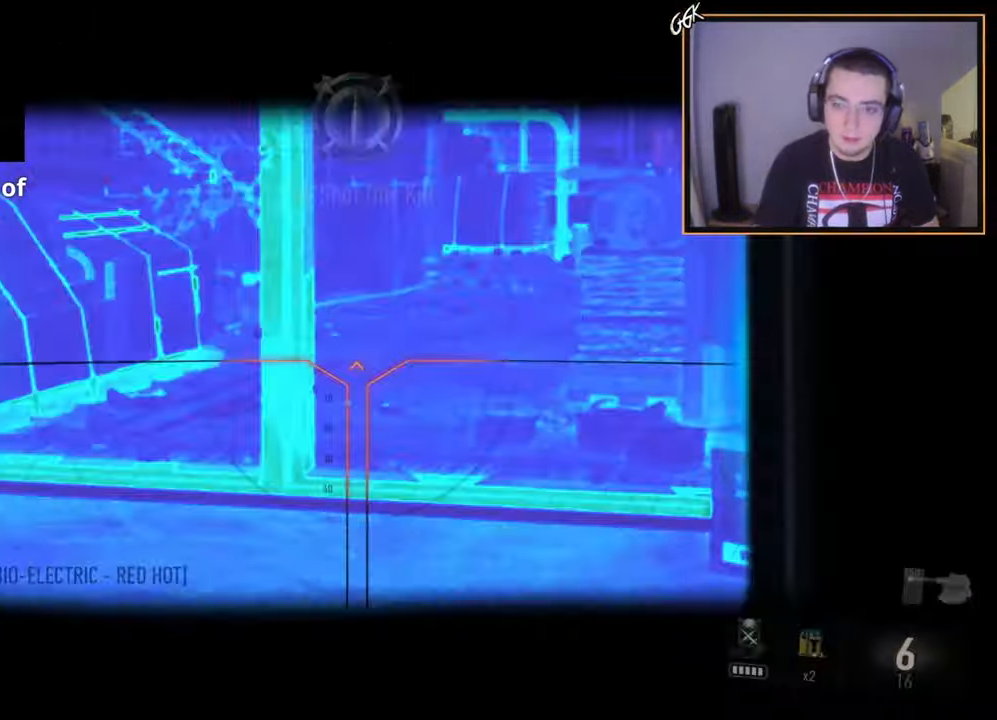
{"buttons": [], "left_stick": "up-right", "right_stick": "center", "events": [[17, "L2", "up"], [33, "left_stick", "up"], [33, "right_stick", "center"], [67, "L3", "down"], [217, "left_stick", "up-right"], [267, "L3", "up"]]}
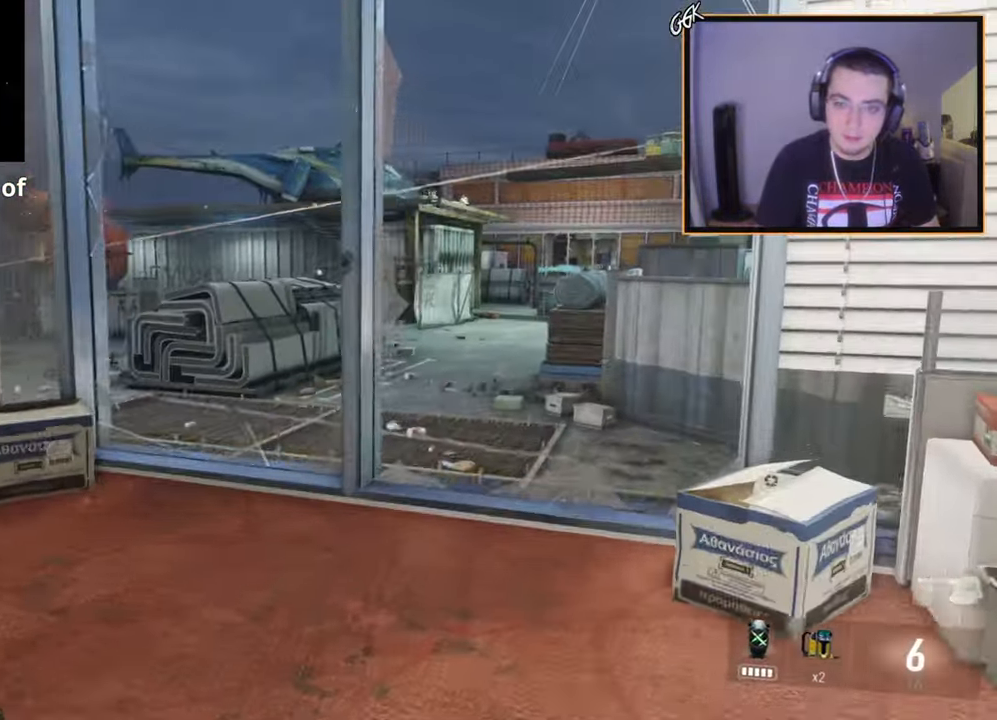
{"buttons": [], "left_stick": "up-right", "right_stick": "center", "events": [[50, "right_stick", "left"], [166, "right_stick", "center"]]}
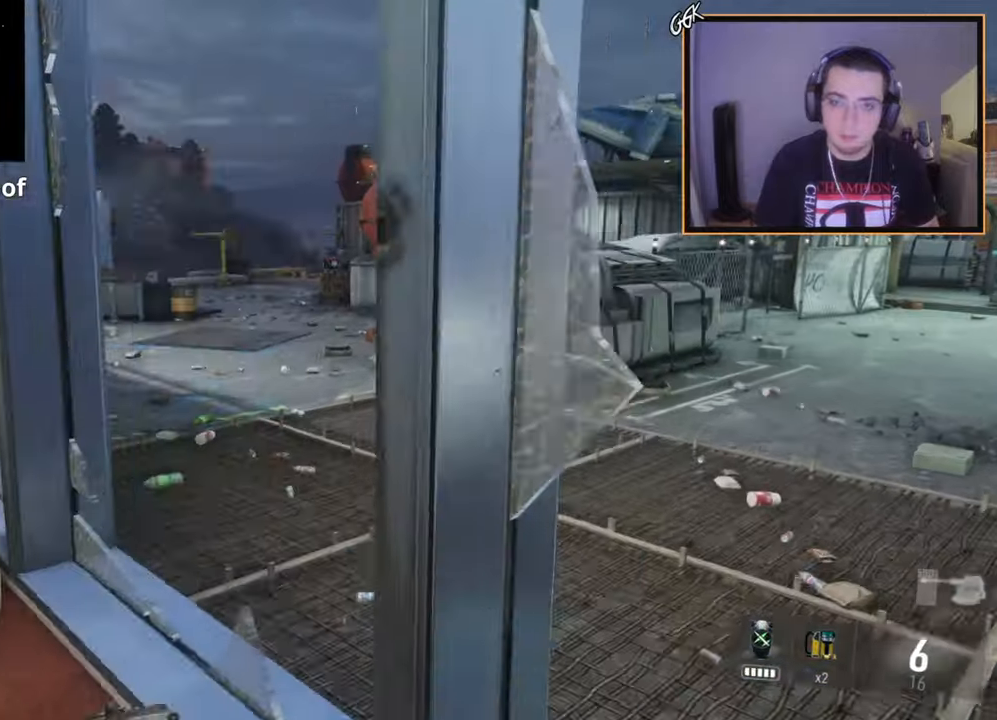
{"buttons": ["L2", "L3"], "left_stick": "left", "right_stick": "center", "events": [[200, "right_stick", "up-left"], [267, "L2", "down"], [284, "right_stick", "center"], [317, "left_stick", "center"], [417, "L3", "down"], [467, "left_stick", "left"]]}
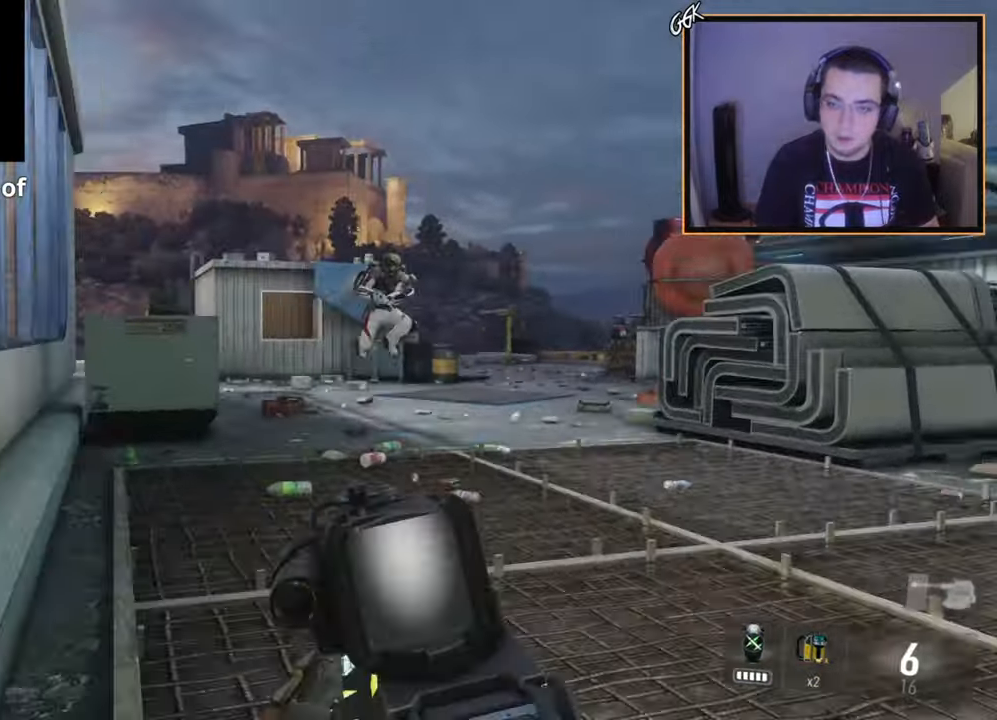
{"buttons": [], "left_stick": "up-right", "right_stick": "center", "events": [[83, "left_stick", "center"], [150, "right_stick", "up-right"], [250, "left_stick", "up-right"], [250, "right_stick", "down-right"], [266, "R2", "down"], [300, "L3", "up"], [300, "right_stick", "center"], [333, "L2", "up"], [417, "R2", "up"]]}
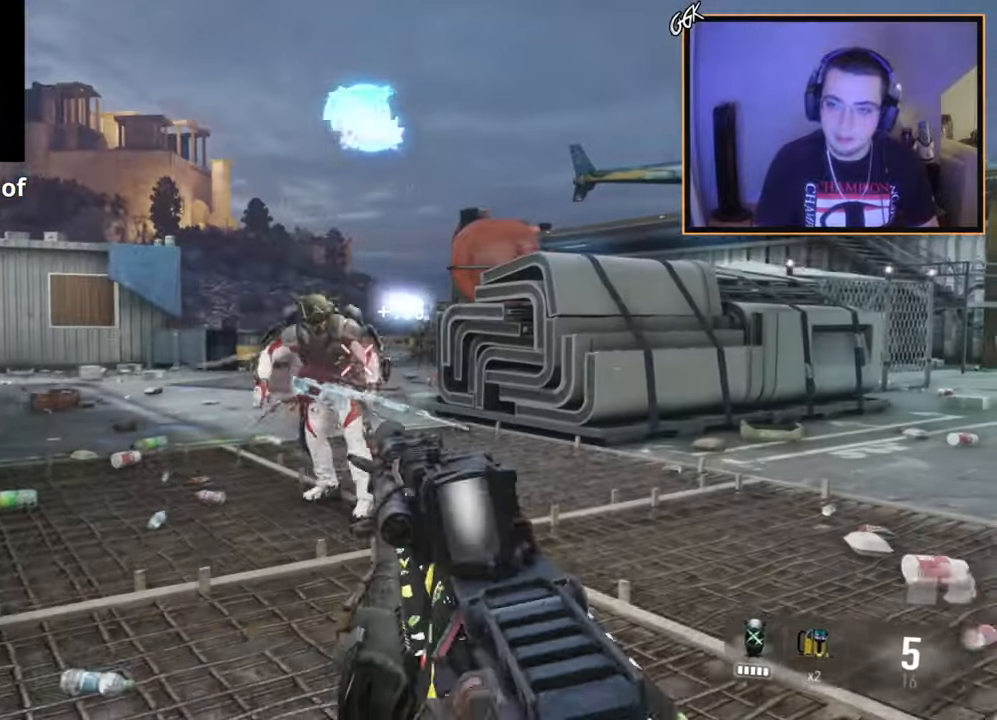
{"buttons": [], "left_stick": "up", "right_stick": "center", "events": [[50, "left_stick", "up"], [134, "L3", "down"], [200, "right_stick", "right"], [367, "right_stick", "center"], [400, "L3", "up"]]}
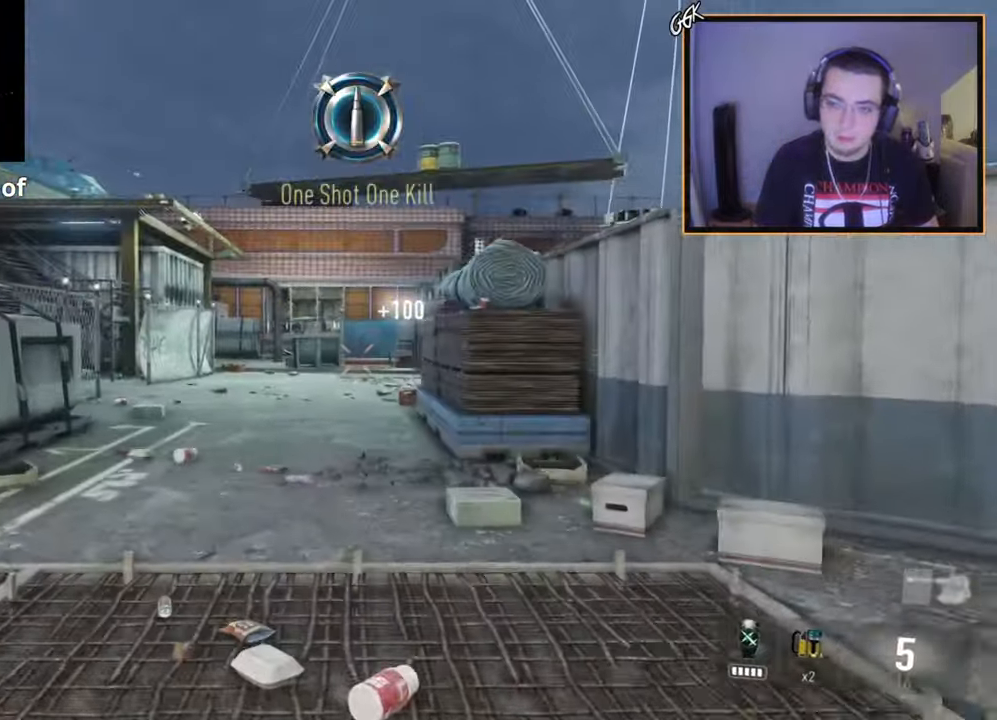
{"buttons": [], "left_stick": "up", "right_stick": "center", "events": [[66, "right_stick", "right"], [317, "right_stick", "center"]]}
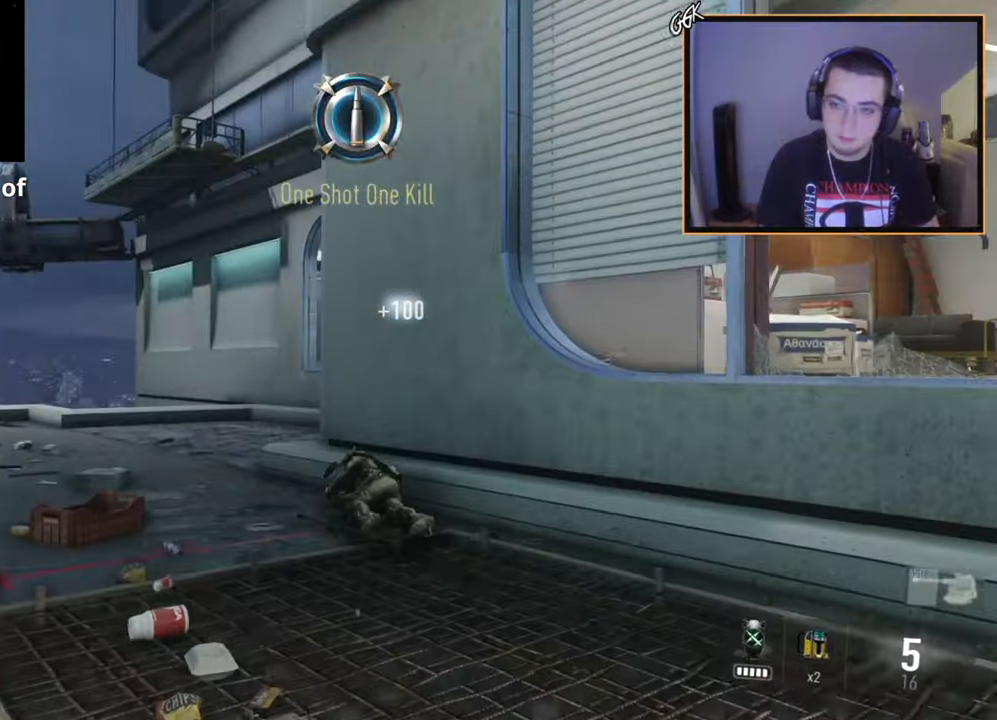
{"buttons": [], "left_stick": "up-right", "right_stick": "right", "events": [[134, "right_stick", "right"], [267, "right_stick", "center"], [367, "left_stick", "up-right"], [501, "right_stick", "right"]]}
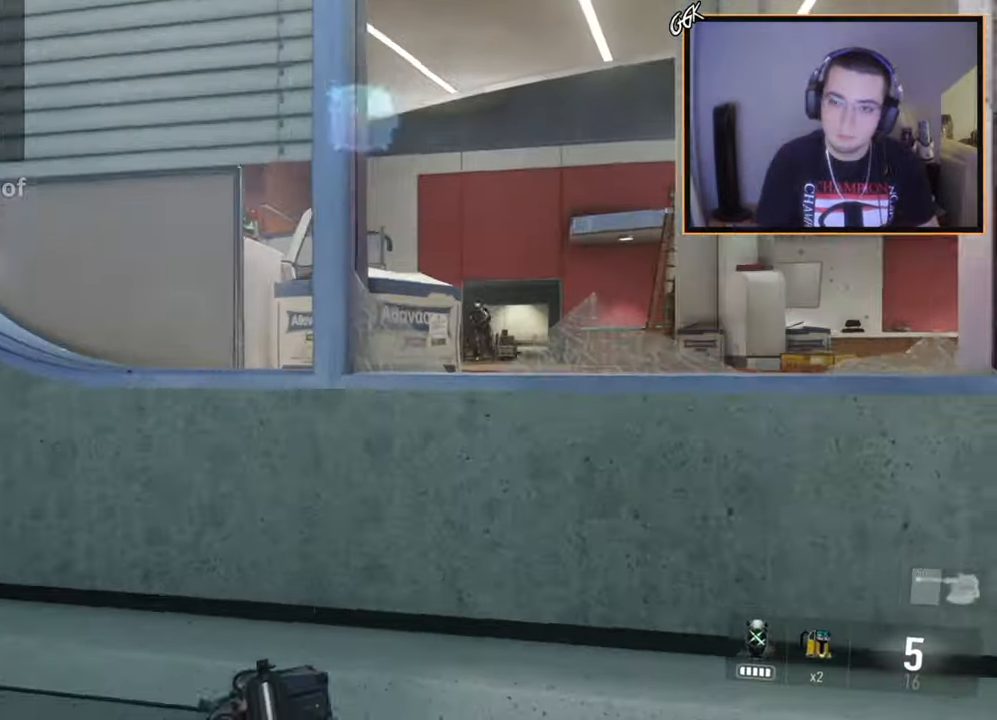
{"buttons": ["L2", "L3"], "left_stick": "up-left", "right_stick": "center", "events": [[83, "right_stick", "center"], [116, "L2", "down"], [183, "left_stick", "center"], [317, "L3", "down"], [500, "left_stick", "up-left"]]}
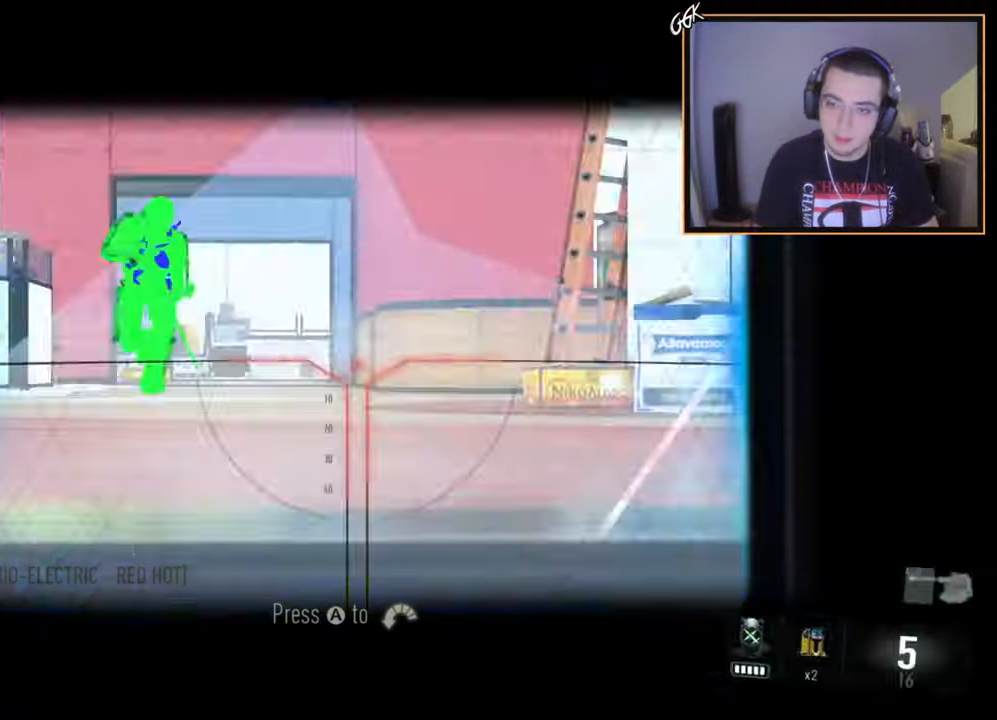
{"buttons": [], "left_stick": "down-left", "right_stick": "left", "events": [[33, "right_stick", "up-left"], [100, "R2", "down"], [100, "right_stick", "center"], [150, "L2", "up"], [184, "L3", "up"], [200, "left_stick", "down"], [250, "R2", "up"], [300, "L2", "down"], [334, "left_stick", "center"], [484, "left_stick", "down-left"], [501, "L2", "up"], [501, "right_stick", "left"]]}
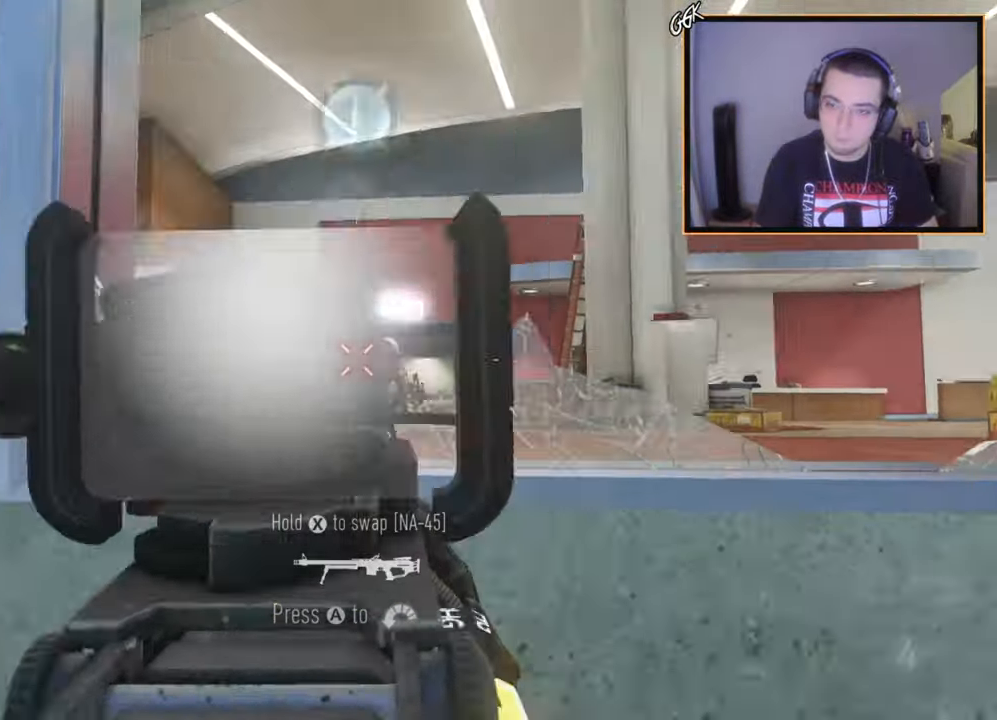
{"buttons": ["L2"], "left_stick": "up-left", "right_stick": "center", "events": [[100, "left_stick", "up-left"], [150, "L3", "down"], [216, "right_stick", "center"], [483, "L3", "up"], [500, "L2", "down"]]}
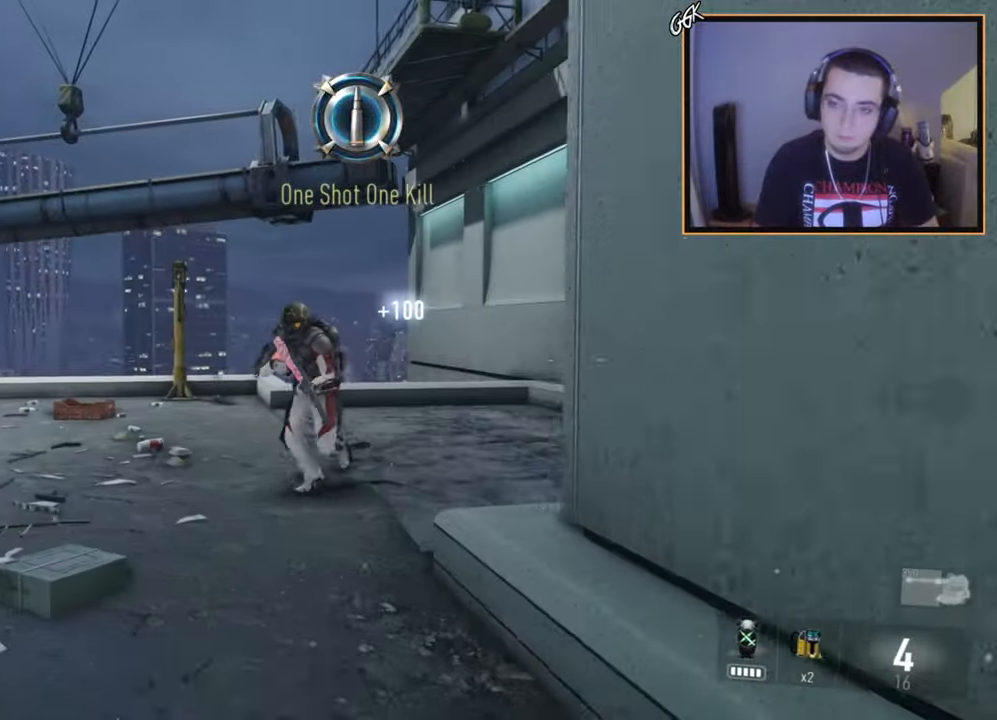
{"buttons": ["R2"], "left_stick": "left", "right_stick": "center", "events": [[33, "left_stick", "center"], [117, "left_stick", "left"], [150, "L3", "down"], [400, "R2", "down"], [450, "L2", "up"], [484, "L3", "up"]]}
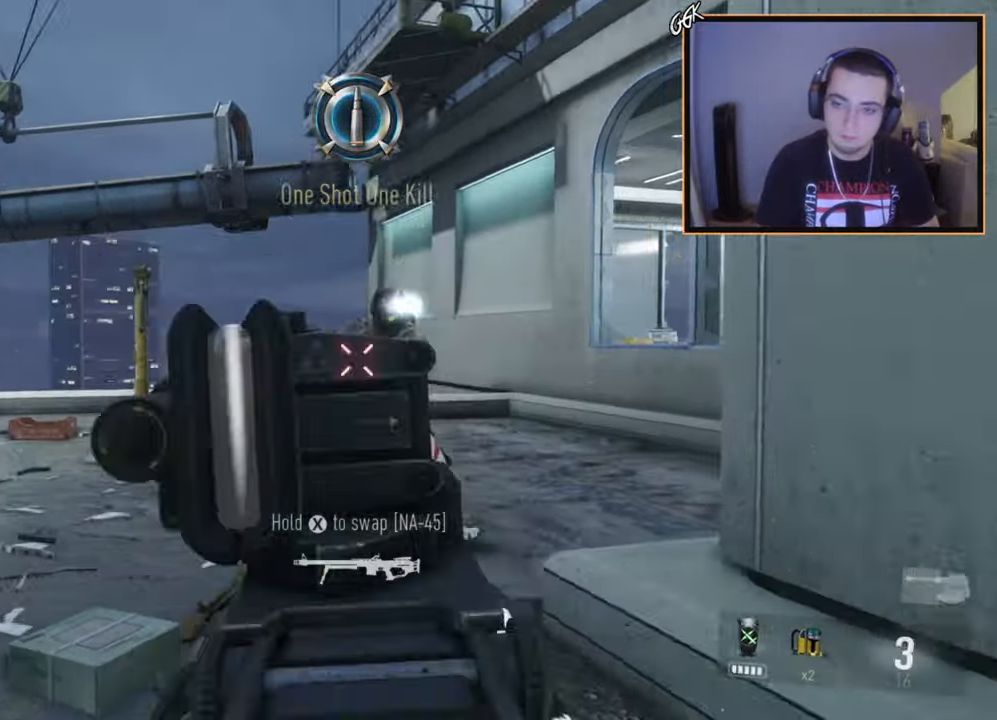
{"buttons": ["L3"], "left_stick": "up-right", "right_stick": "center", "events": [[33, "left_stick", "down-left"], [100, "R2", "up"], [183, "right_stick", "right"], [200, "left_stick", "right"], [283, "left_stick", "up-right"], [350, "L3", "down"], [384, "right_stick", "center"]]}
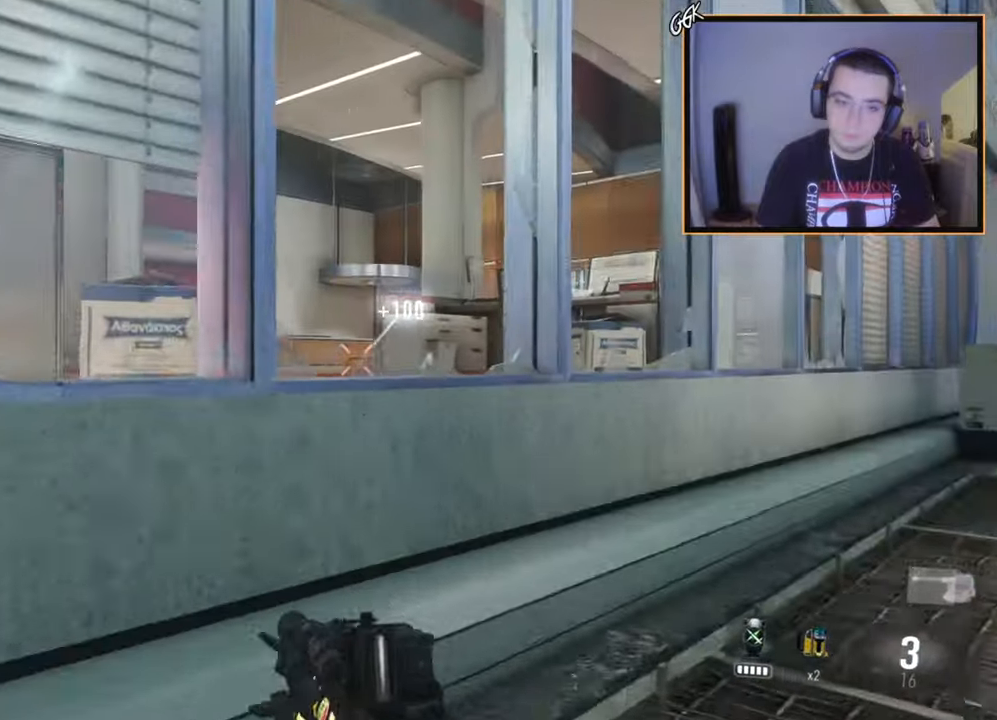
{"buttons": ["L2"], "left_stick": "center", "right_stick": "center", "events": [[151, "L3", "up"], [251, "right_stick", "left"], [334, "left_stick", "up"], [384, "right_stick", "center"], [451, "L2", "down"], [501, "left_stick", "center"]]}
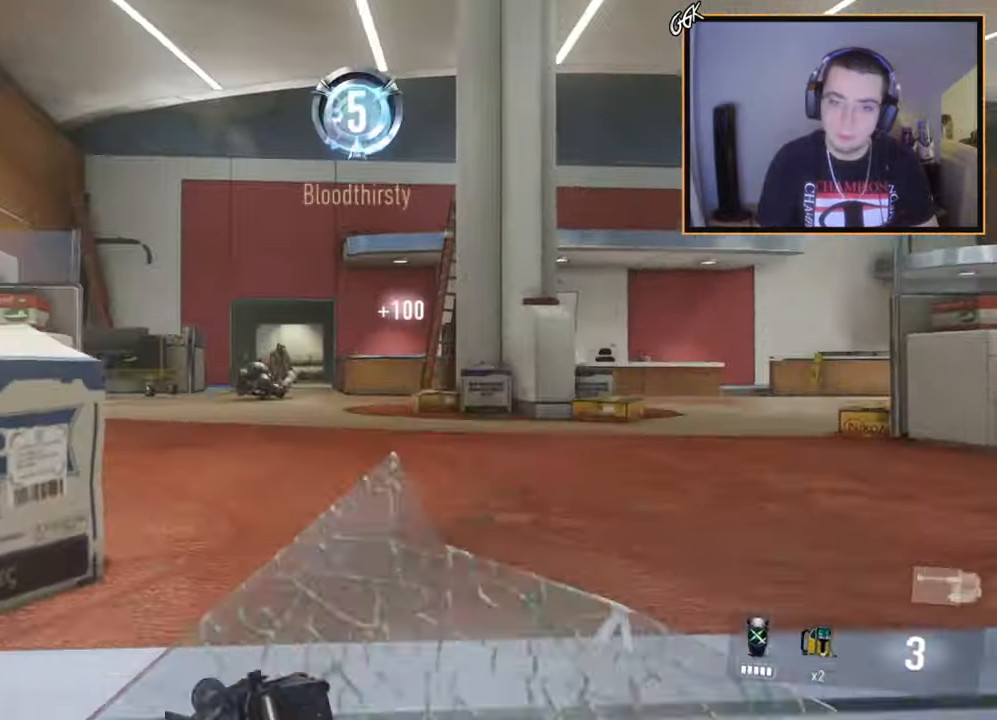
{"buttons": ["L2", "L3"], "left_stick": "up-left", "right_stick": "center", "events": [[150, "left_stick", "left"], [167, "L3", "down"], [317, "right_stick", "left"], [350, "left_stick", "up-left"], [417, "right_stick", "center"]]}
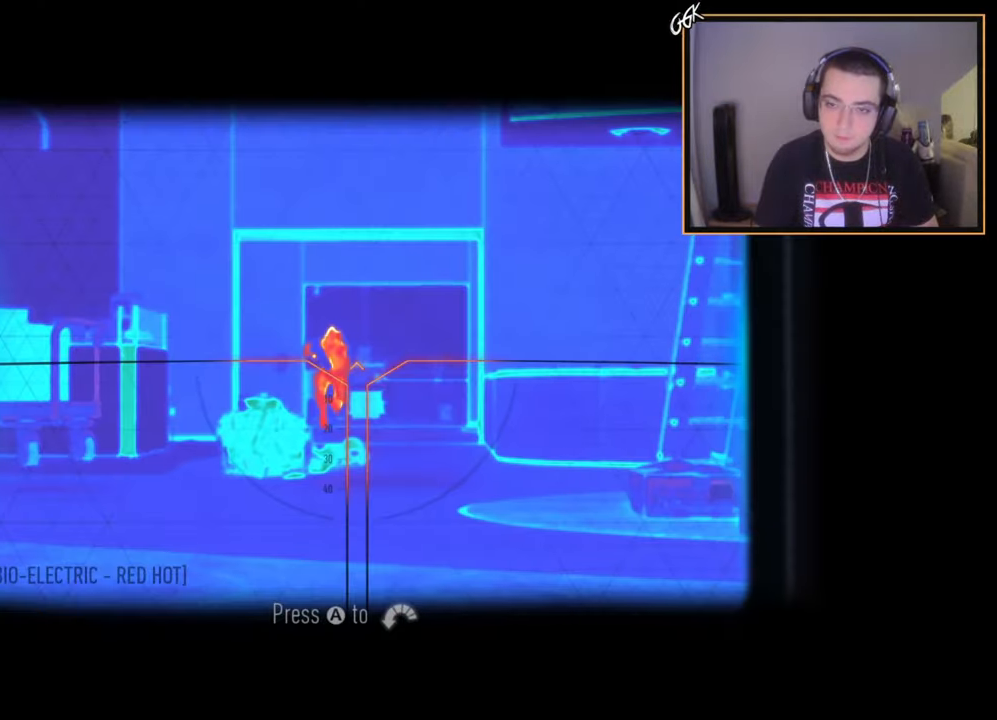
{"buttons": ["L2", "L3"], "left_stick": "left", "right_stick": "center", "events": [[167, "R2", "down"], [267, "left_stick", "left"], [317, "R2", "up"], [401, "left_stick", "center"], [467, "left_stick", "left"]]}
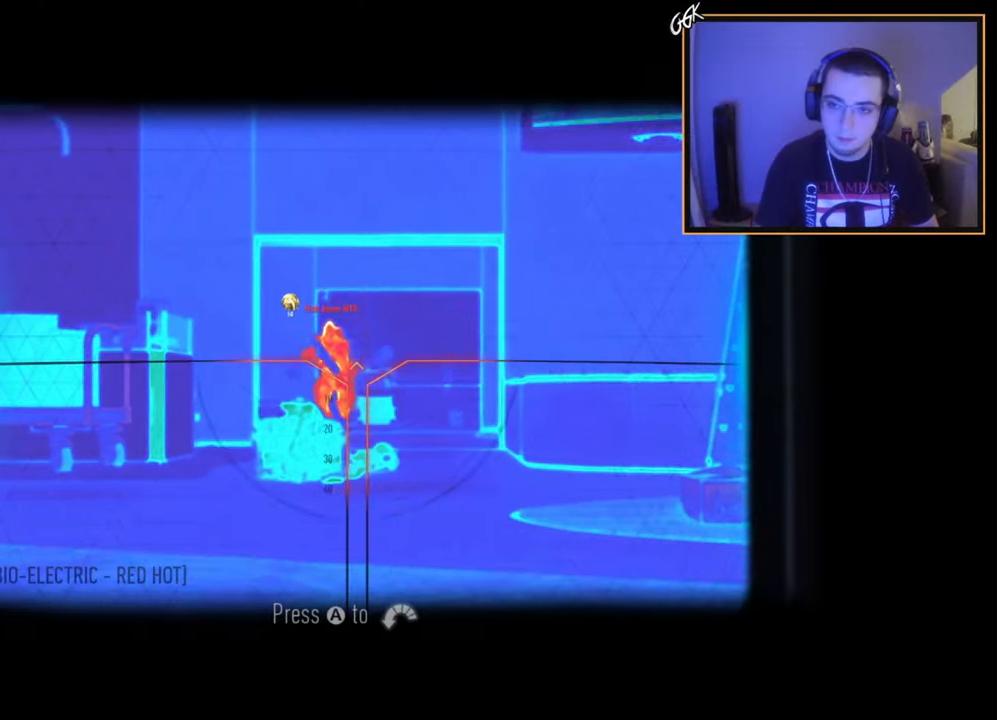
{"buttons": [], "left_stick": "down-left", "right_stick": "center", "events": [[33, "R2", "down"], [33, "left_stick", "up"], [133, "left_stick", "left"], [150, "L3", "up"], [167, "L2", "up"], [167, "R2", "up"], [283, "left_stick", "center"], [300, "L2", "down"], [450, "L2", "up"], [450, "left_stick", "down-left"]]}